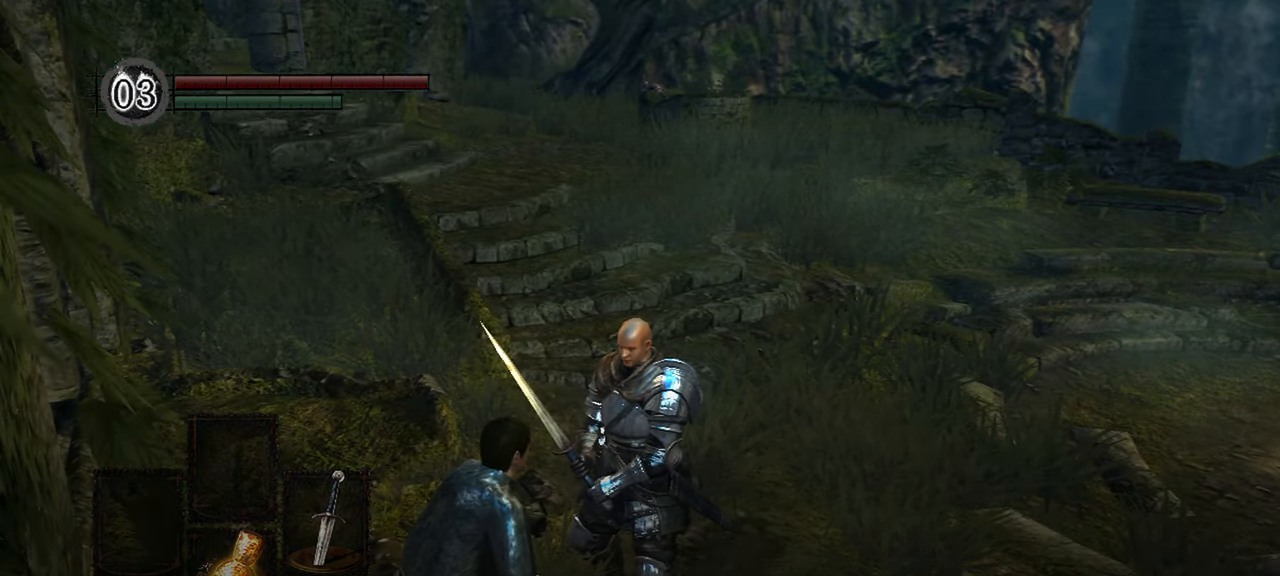
Gameplay with a controller (Xbox layout); each line is a JSON object with the inputs held at the frame after it (dt_ms = milliseconds from this image to that frame). "events" lists button and stick changes between this image and that frame as [ms after this image, input, new state], when the widget could be followed in between.
{"dt_ms": 500, "buttons": [], "left_stick": "center", "right_stick": "center", "events": []}
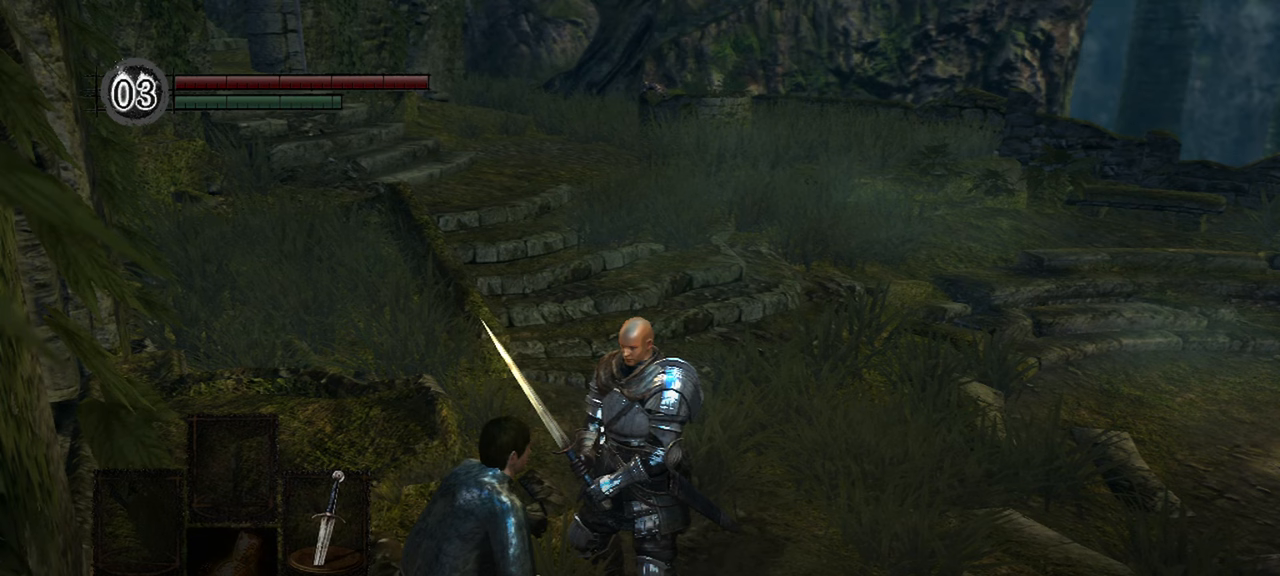
{"dt_ms": 1000, "buttons": ["A"], "left_stick": "center", "right_stick": "center"}
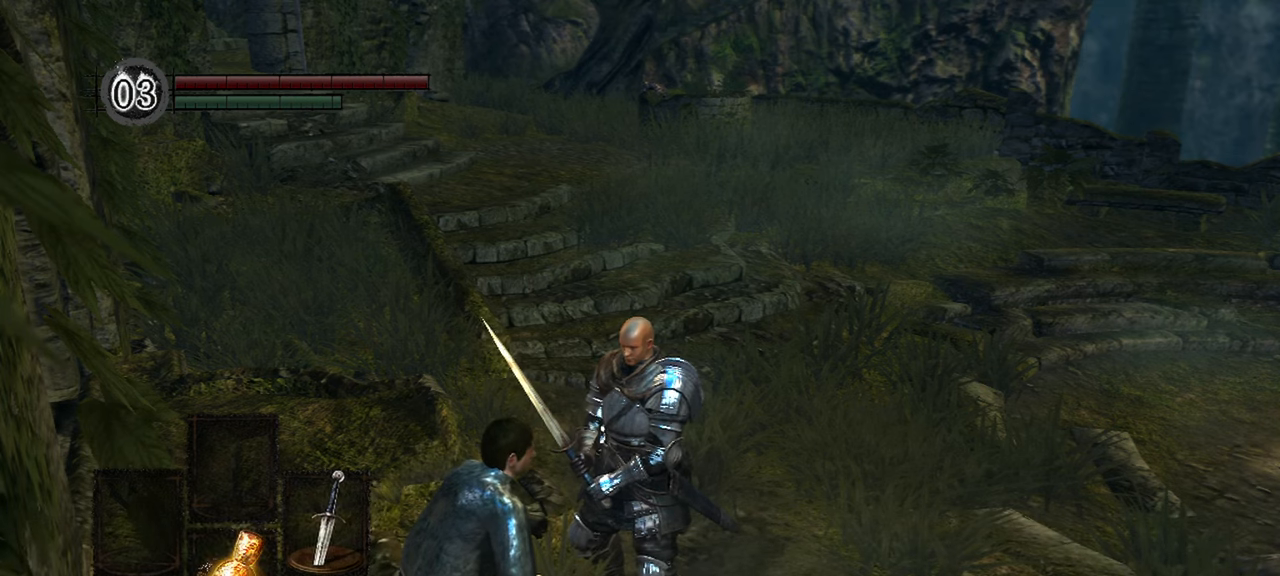
{"dt_ms": 500, "buttons": ["L2"], "left_stick": "center", "right_stick": "center", "events": [[100, "A", "up"], [167, "L2", "down"], [200, "A", "down"], [217, "L2", "up"], [267, "A", "up"], [300, "L2", "down"], [400, "A", "down"], [433, "A", "up"]]}
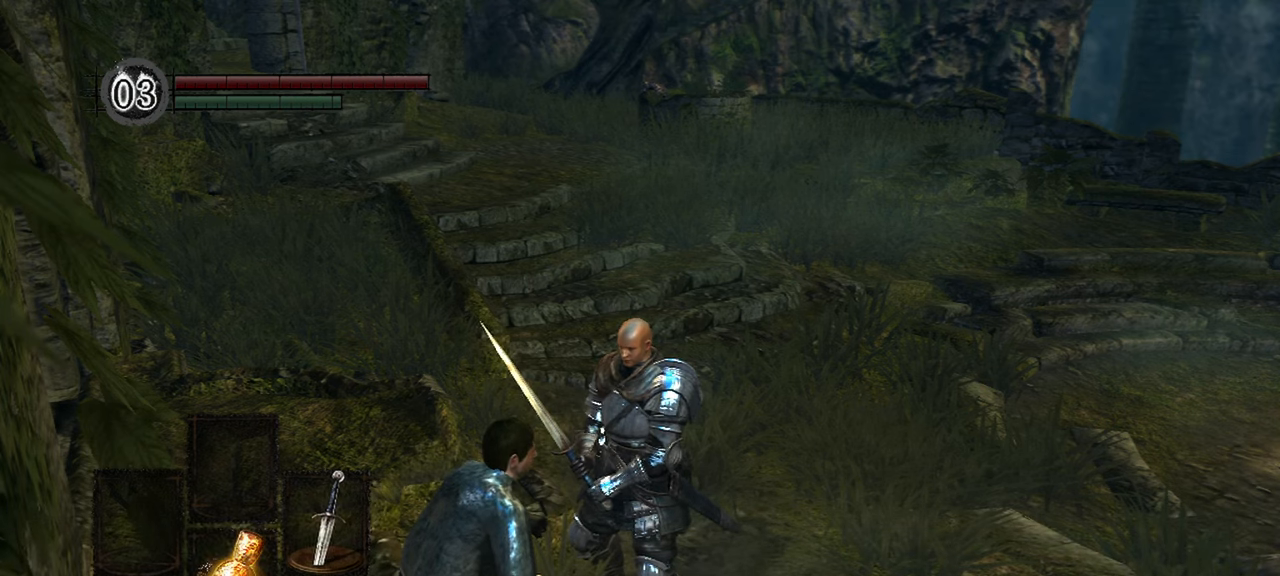
{"dt_ms": 500, "buttons": ["A"], "left_stick": "center", "right_stick": "center", "events": [[100, "A", "down"], [167, "A", "up"], [300, "A", "down"], [300, "L2", "up"], [333, "A", "up"], [500, "A", "down"]]}
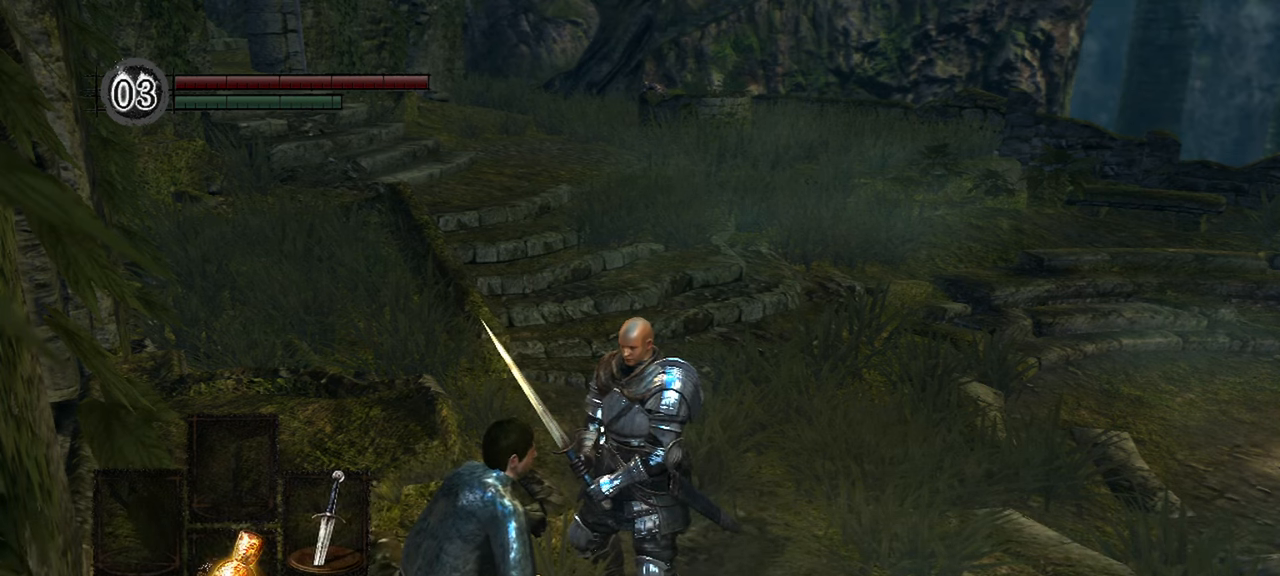
{"dt_ms": 500, "buttons": ["L2"], "left_stick": "center", "right_stick": "center", "events": [[67, "A", "up"], [200, "A", "down"], [267, "A", "up"], [367, "A", "down"], [467, "A", "up"], [500, "L2", "down"]]}
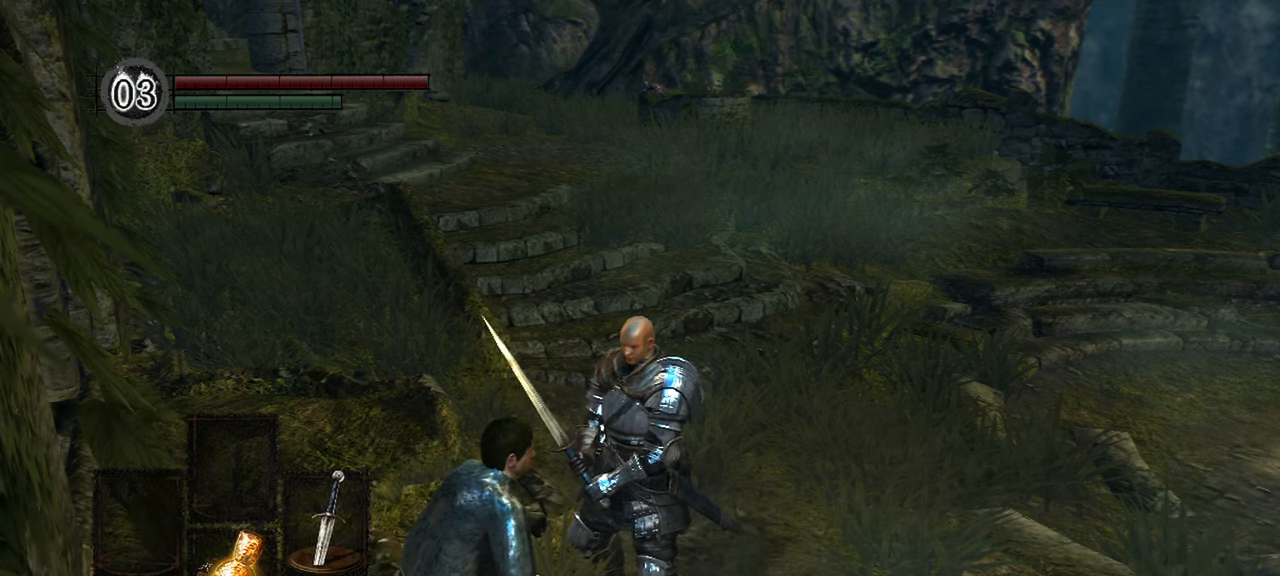
{"dt_ms": 500, "buttons": [], "left_stick": "center", "right_stick": "center", "events": [[33, "A", "down"], [133, "A", "up"], [200, "L2", "up"], [233, "A", "down"], [333, "A", "up"]]}
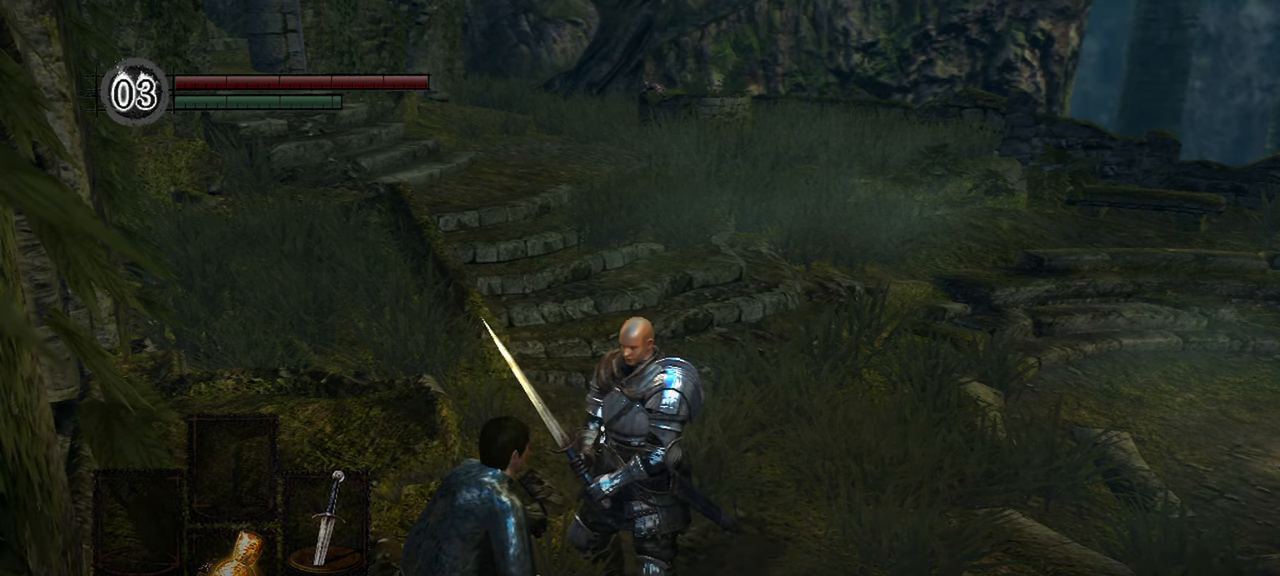
{"dt_ms": 500, "buttons": ["A"], "left_stick": "center", "right_stick": "center", "events": [[483, "A", "down"]]}